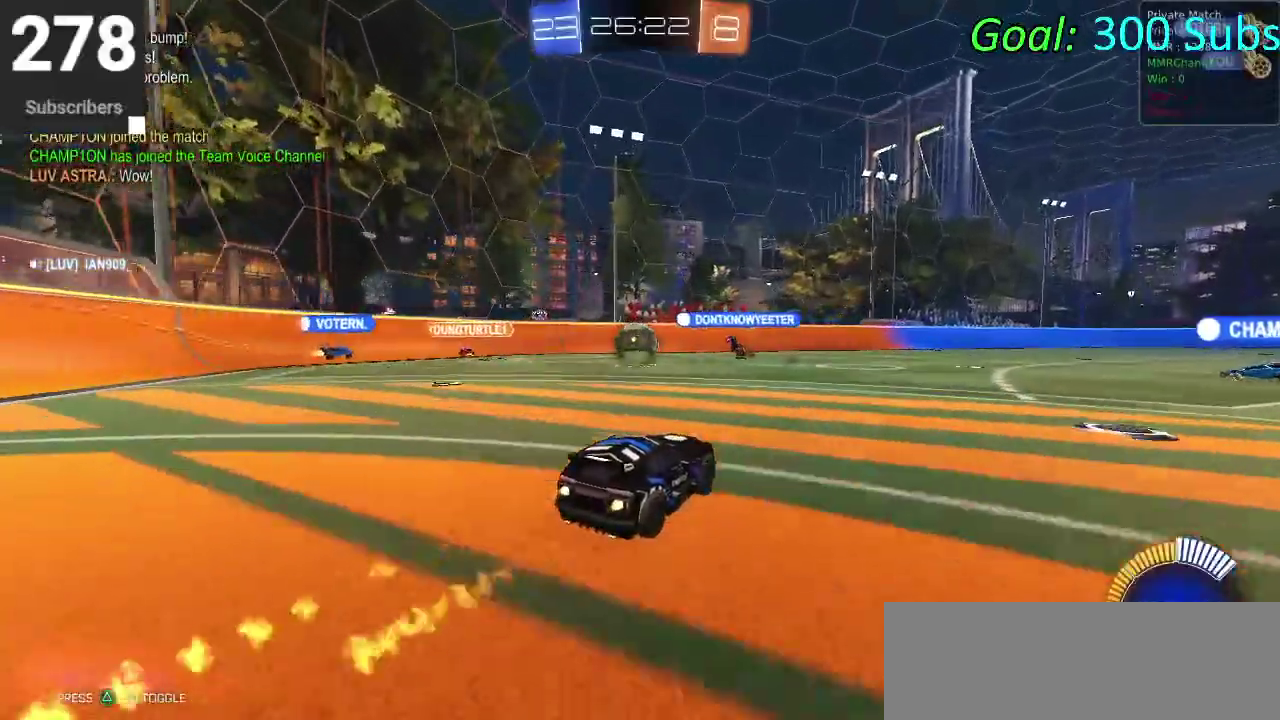
Gameplay with a controller (PlayStation layout); each line is a JSON object with the inputs held at the frame after it. "events" lists button and stick changes between this image and that frame as [ms after this image, input, new state], when the widget could be followed in between. Not read: L1 R1.
{"buttons": ["CIRCLE", "R2"], "left_stick": "down-left", "right_stick": "center", "events": [[450, "left_stick", "down-left"]]}
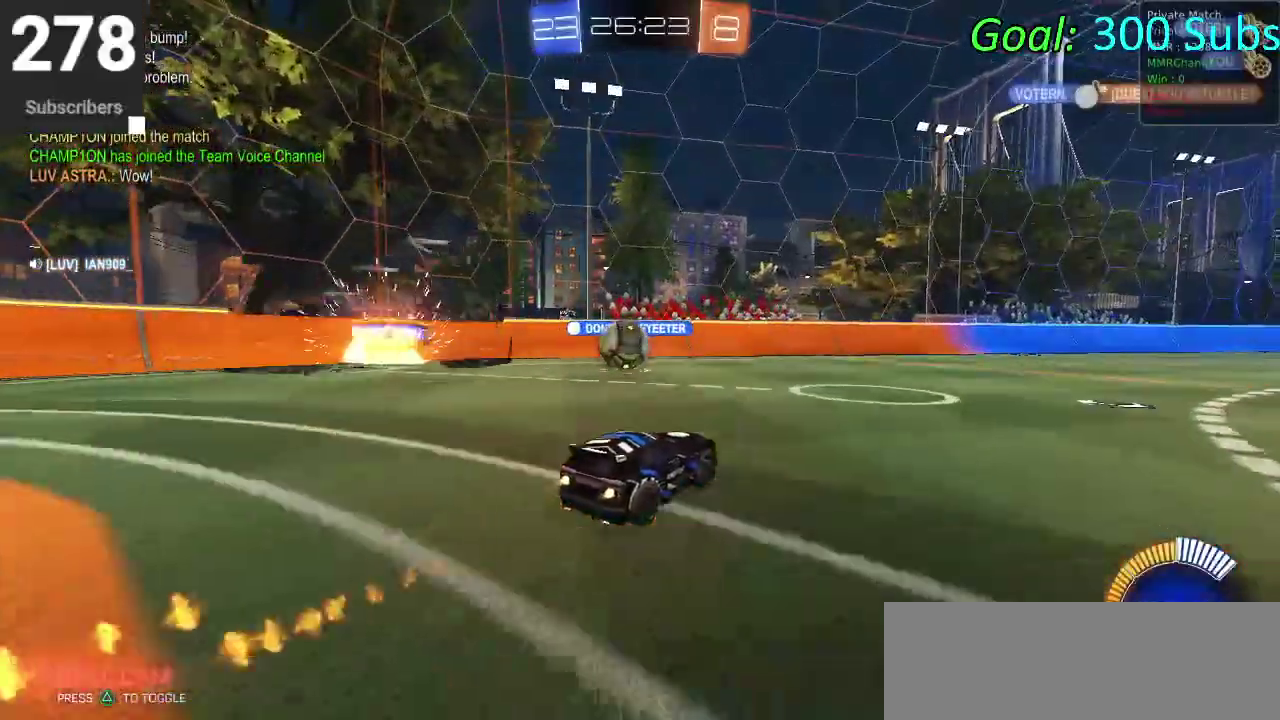
{"buttons": [], "left_stick": "down-left", "right_stick": "center", "events": [[217, "left_stick", "center"], [383, "CIRCLE", "up"], [433, "R2", "up"], [483, "left_stick", "down-left"]]}
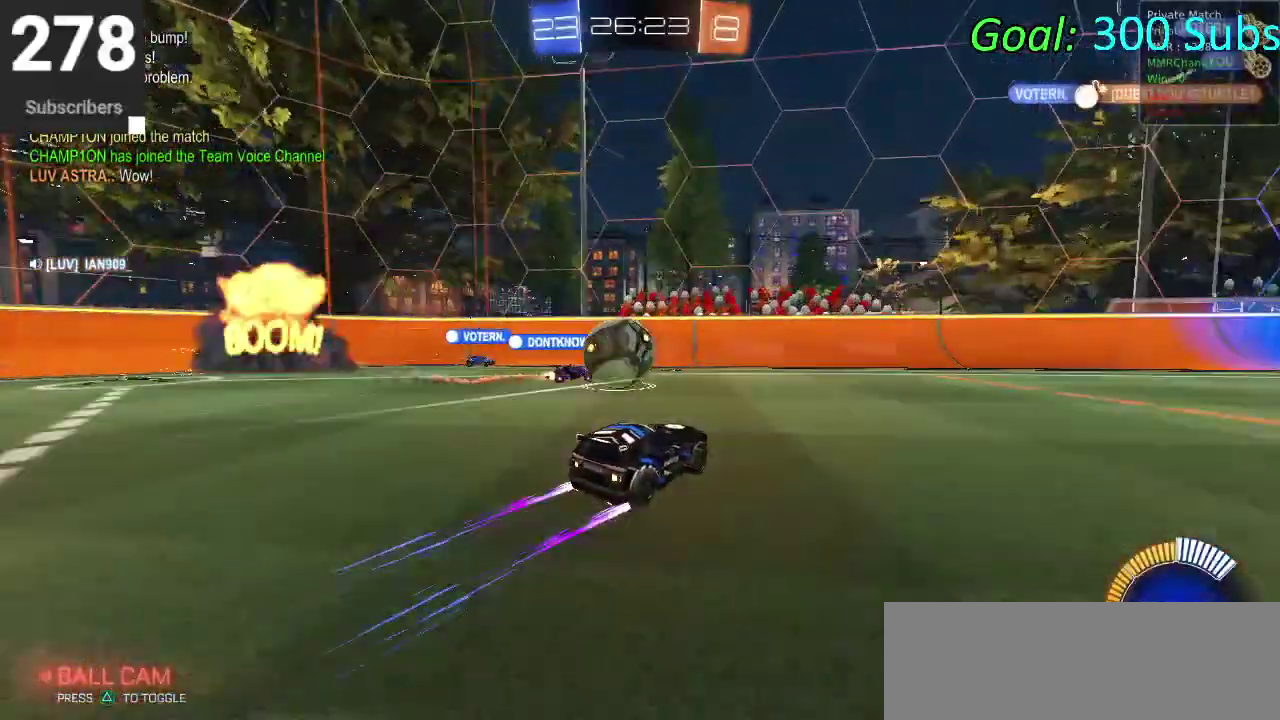
{"buttons": ["R2"], "left_stick": "down-left", "right_stick": "center"}
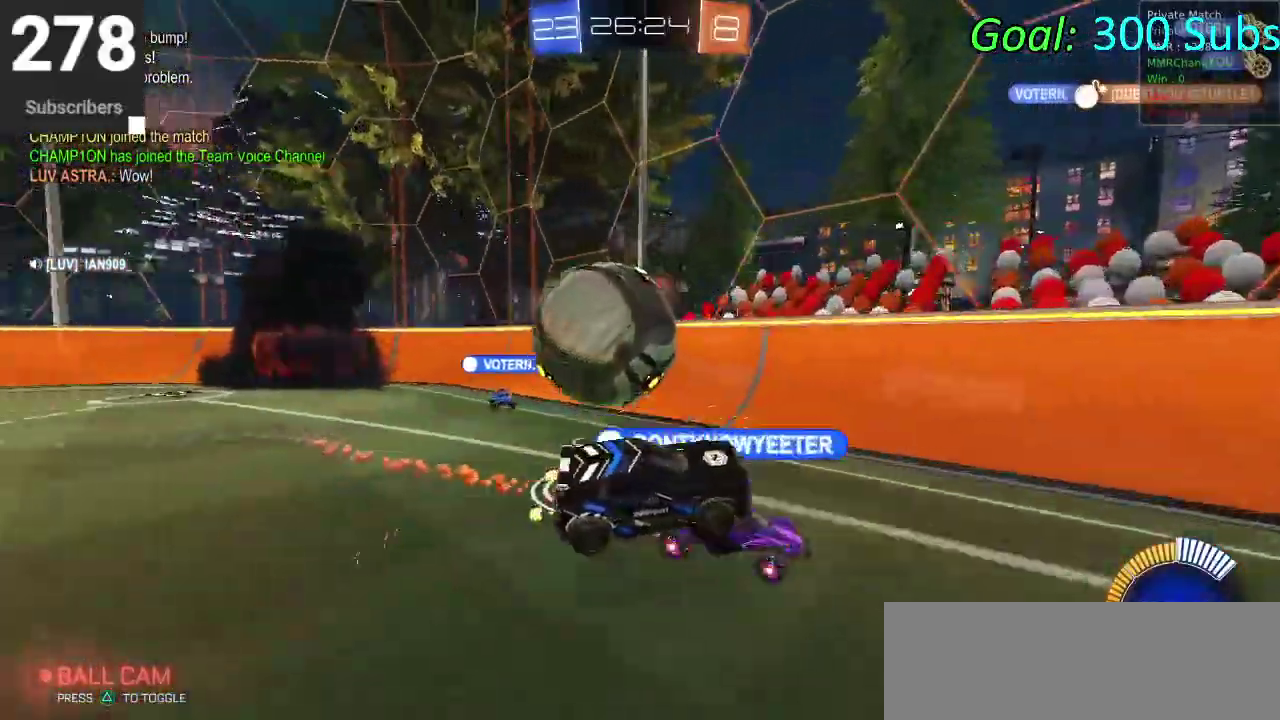
{"buttons": ["CIRCLE", "R2"], "left_stick": "down-right", "right_stick": "center"}
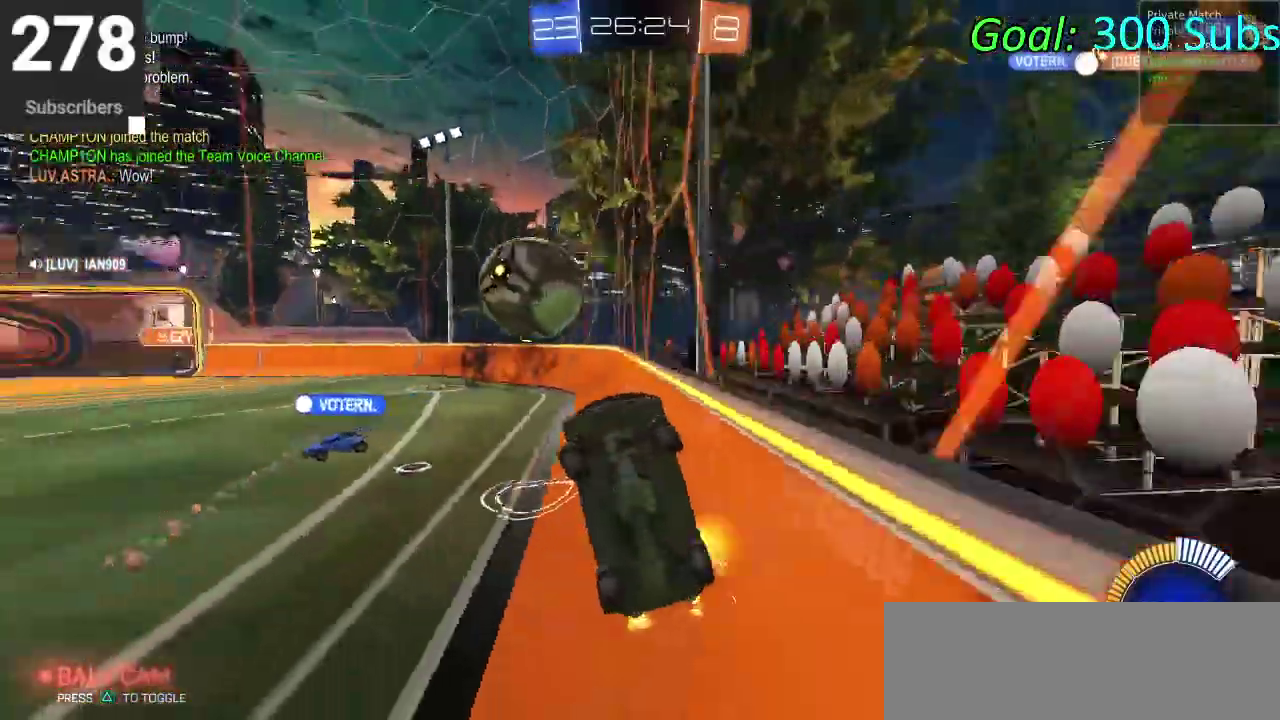
{"buttons": ["CIRCLE", "R2"], "left_stick": "right", "right_stick": "center", "events": [[350, "left_stick", "right"]]}
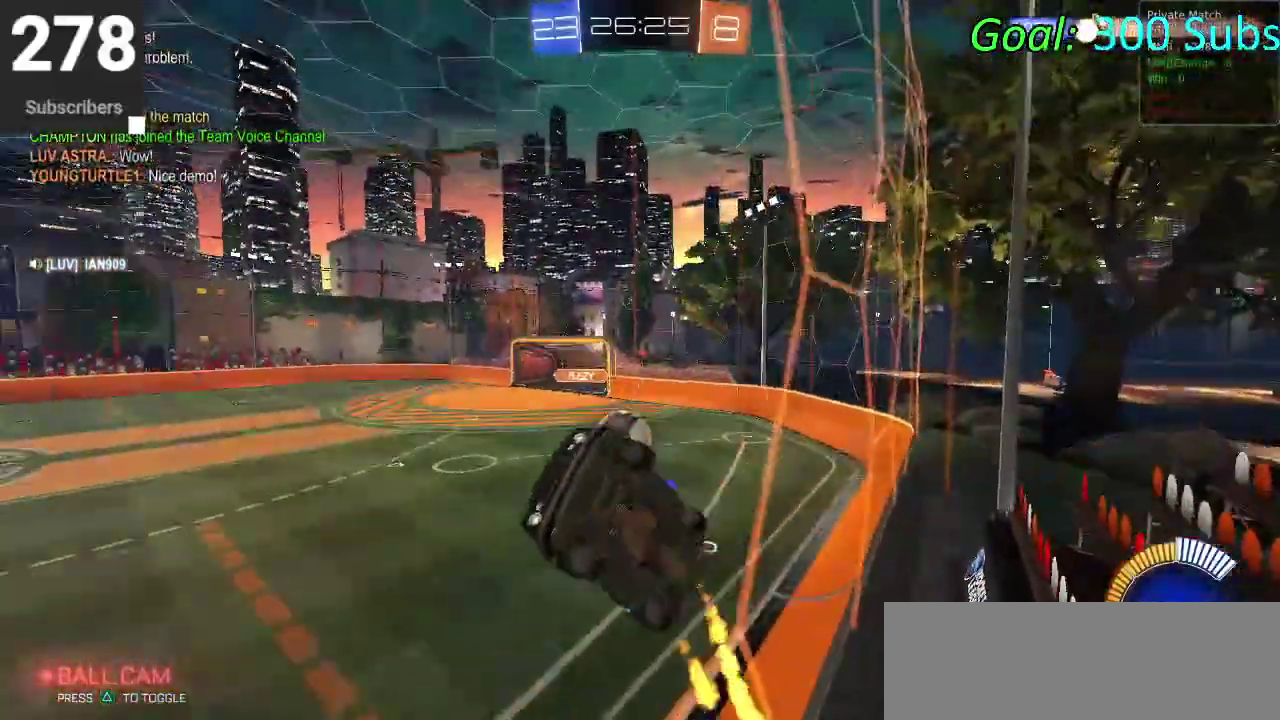
{"buttons": ["R2"], "left_stick": "up-right", "right_stick": "center", "events": [[167, "CIRCLE", "up"], [167, "left_stick", "up-right"]]}
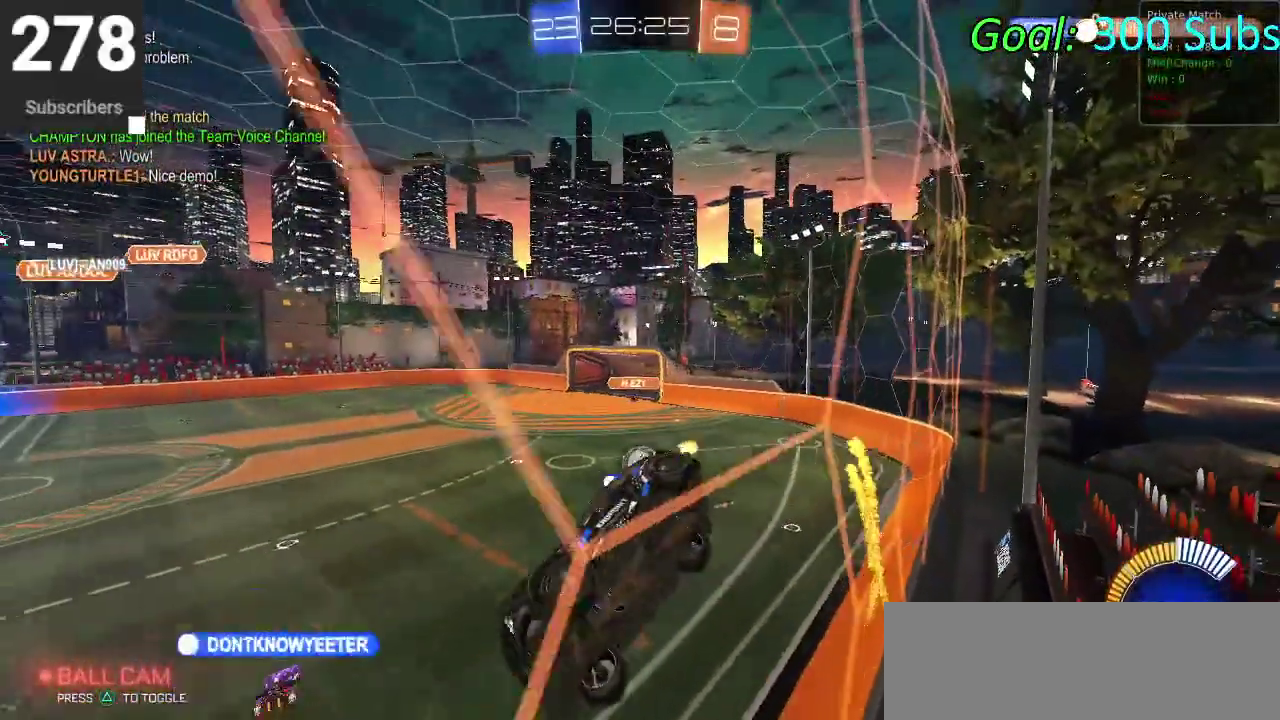
{"buttons": [], "left_stick": "up-right", "right_stick": "center"}
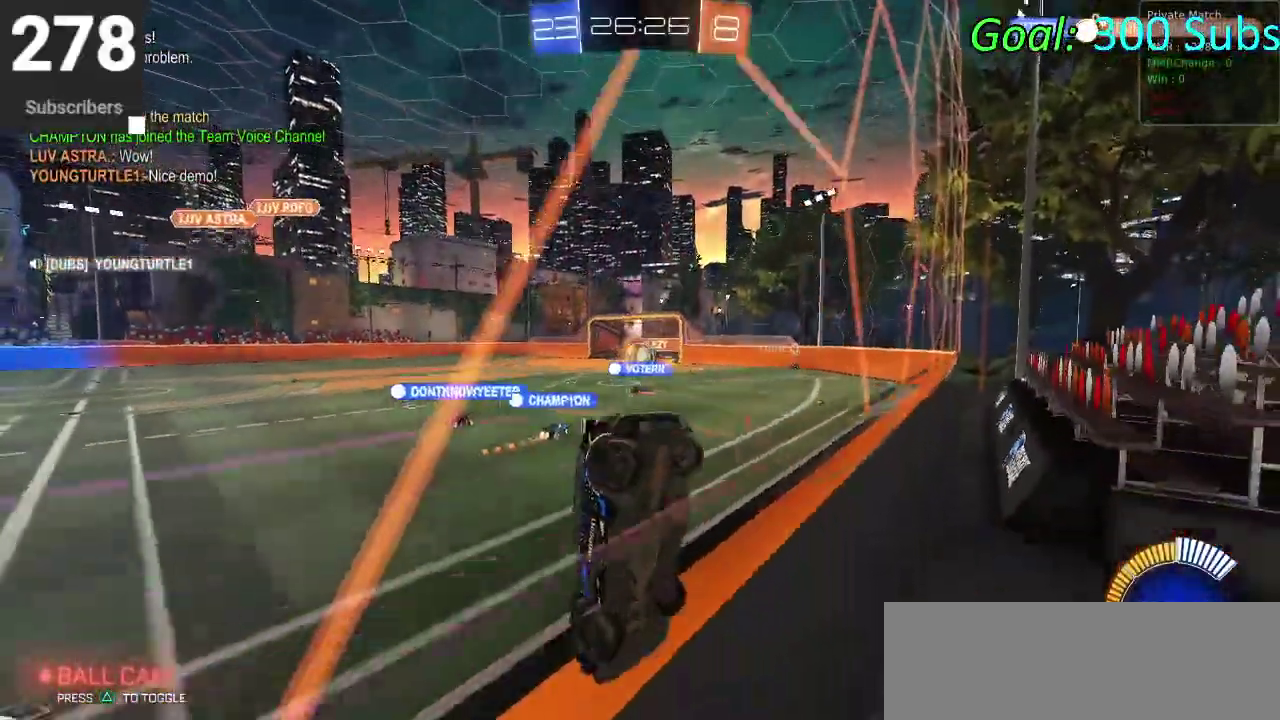
{"buttons": ["CIRCLE", "R2"], "left_stick": "center", "right_stick": "center"}
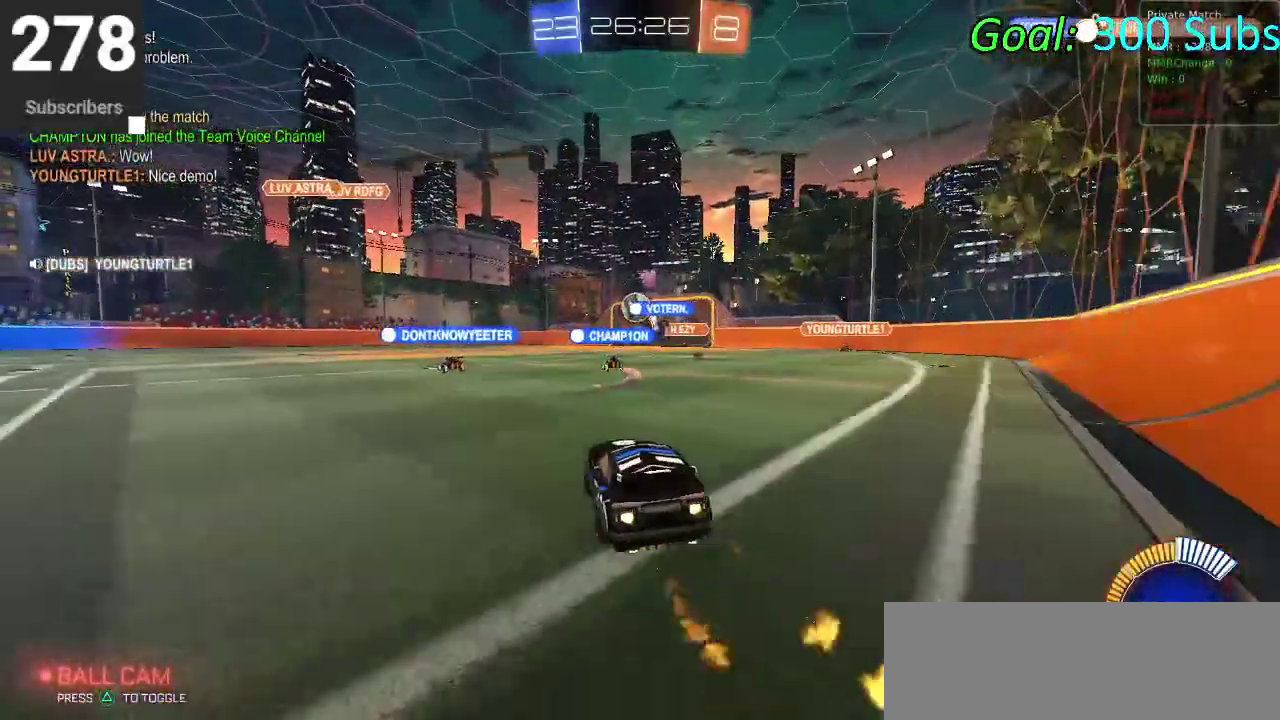
{"buttons": ["CIRCLE", "R2"], "left_stick": "center", "right_stick": "center", "events": [[50, "left_stick", "left"], [250, "left_stick", "center"]]}
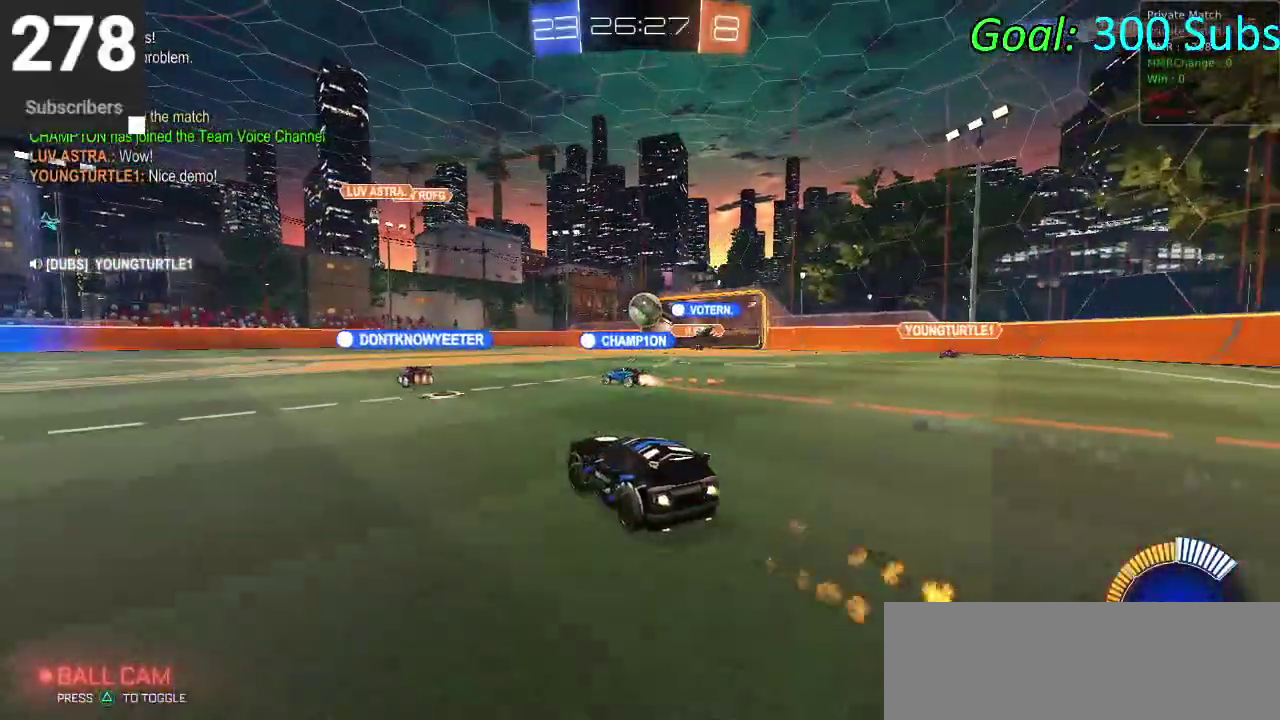
{"buttons": ["CIRCLE", "R2"], "left_stick": "right", "right_stick": "center", "events": [[383, "left_stick", "right"]]}
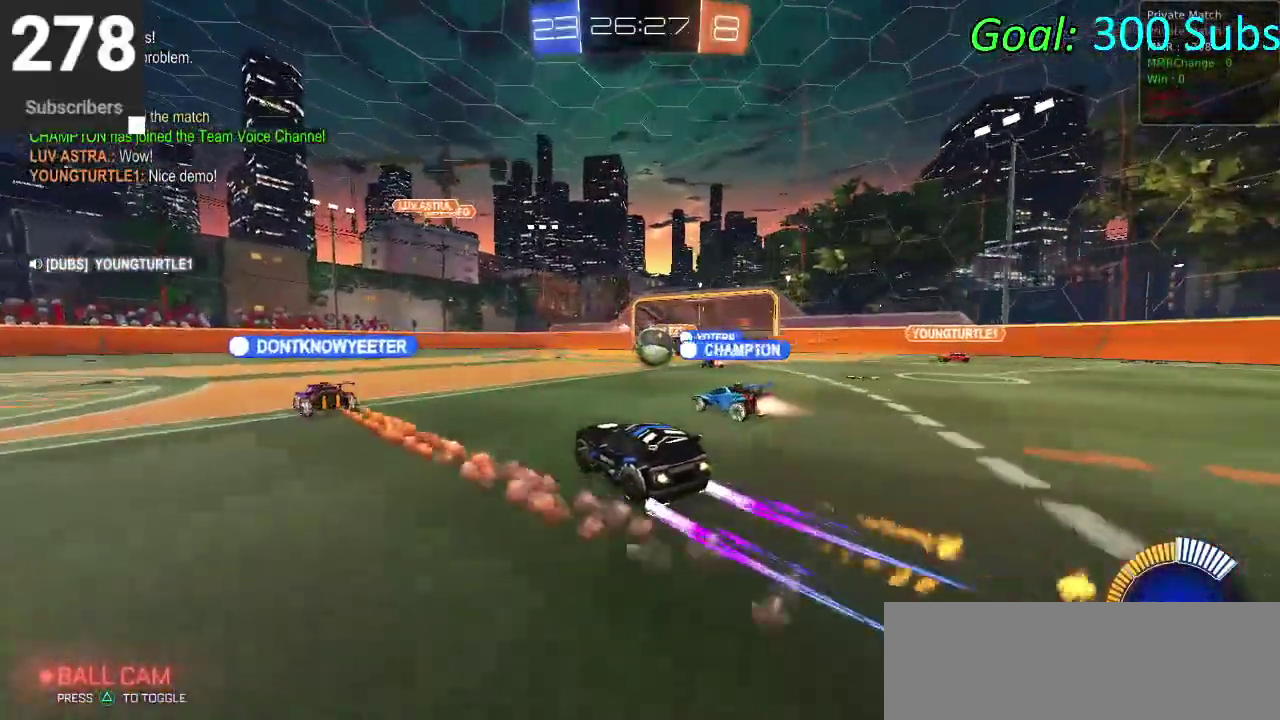
{"buttons": ["L2"], "left_stick": "down-left", "right_stick": "center", "events": [[217, "left_stick", "center"], [267, "left_stick", "left"], [317, "left_stick", "down-left"], [400, "CIRCLE", "up"], [417, "R2", "up"], [450, "L2", "down"]]}
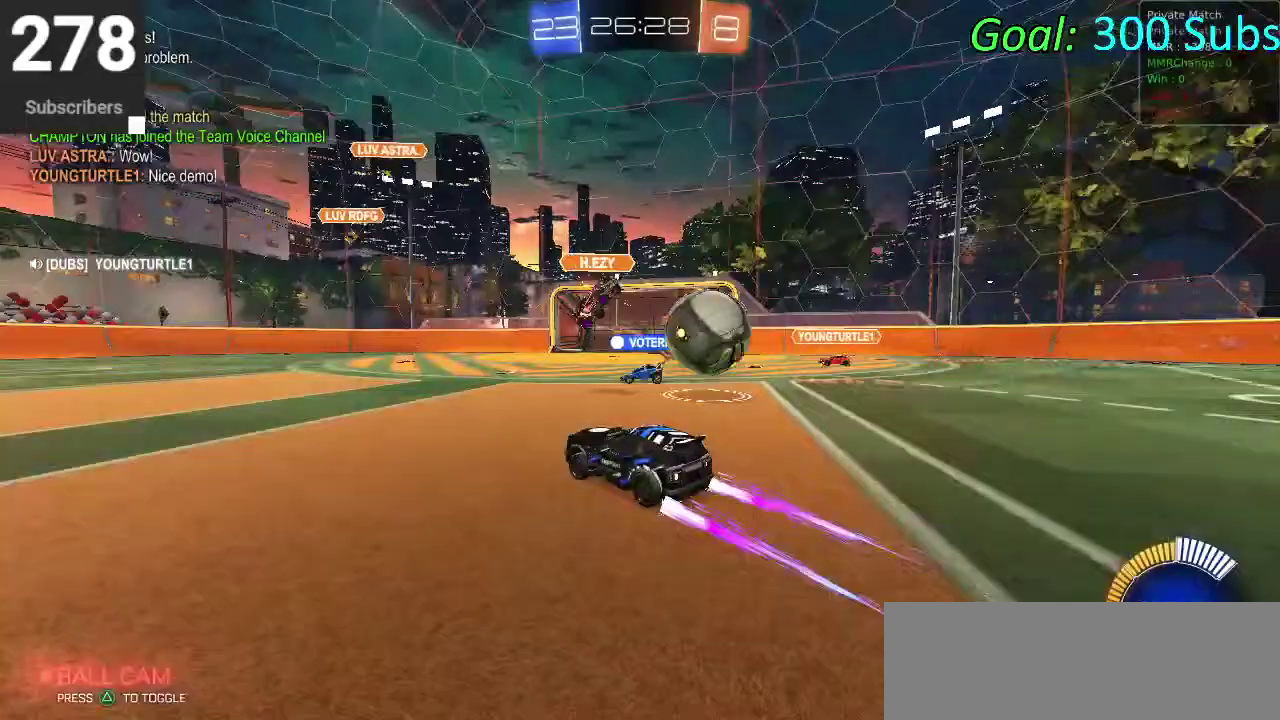
{"buttons": ["CIRCLE", "R2"], "left_stick": "down-left", "right_stick": "center", "events": [[133, "R2", "down"], [217, "R2", "up"], [267, "R2", "down"], [383, "L2", "up"], [417, "CIRCLE", "down"]]}
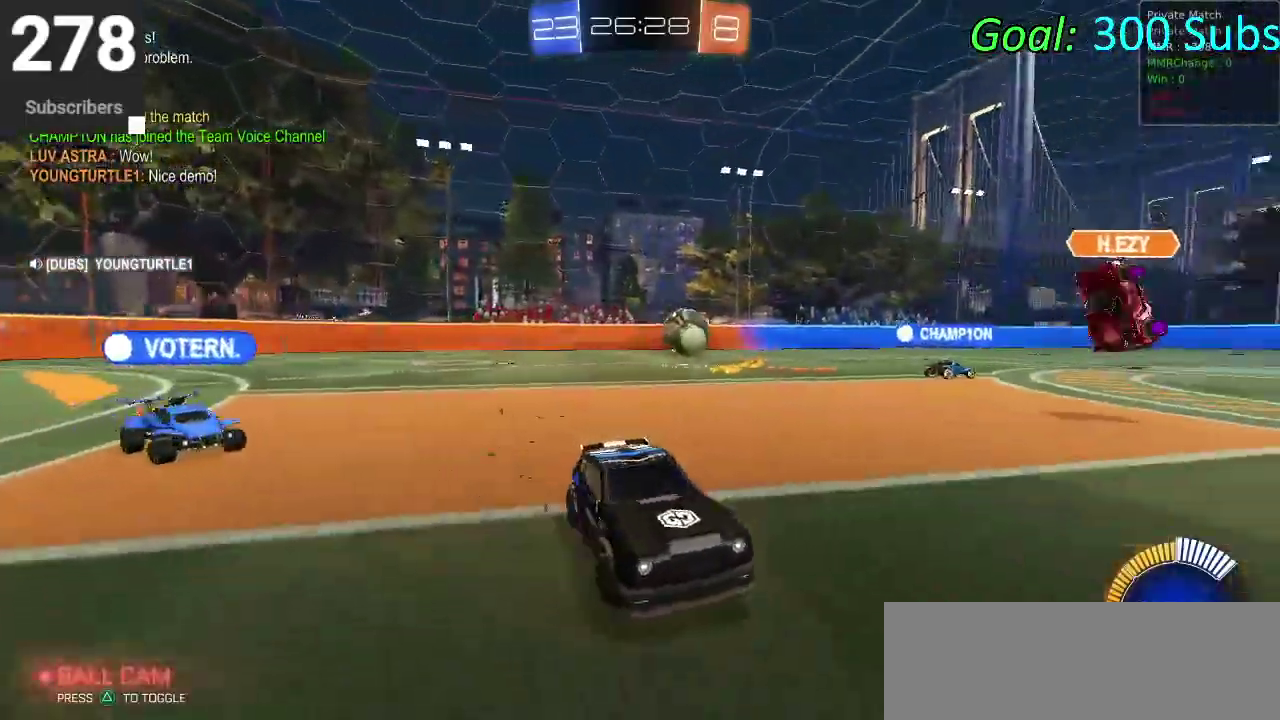
{"buttons": ["CIRCLE", "R2"], "left_stick": "left", "right_stick": "center", "events": [[117, "left_stick", "left"]]}
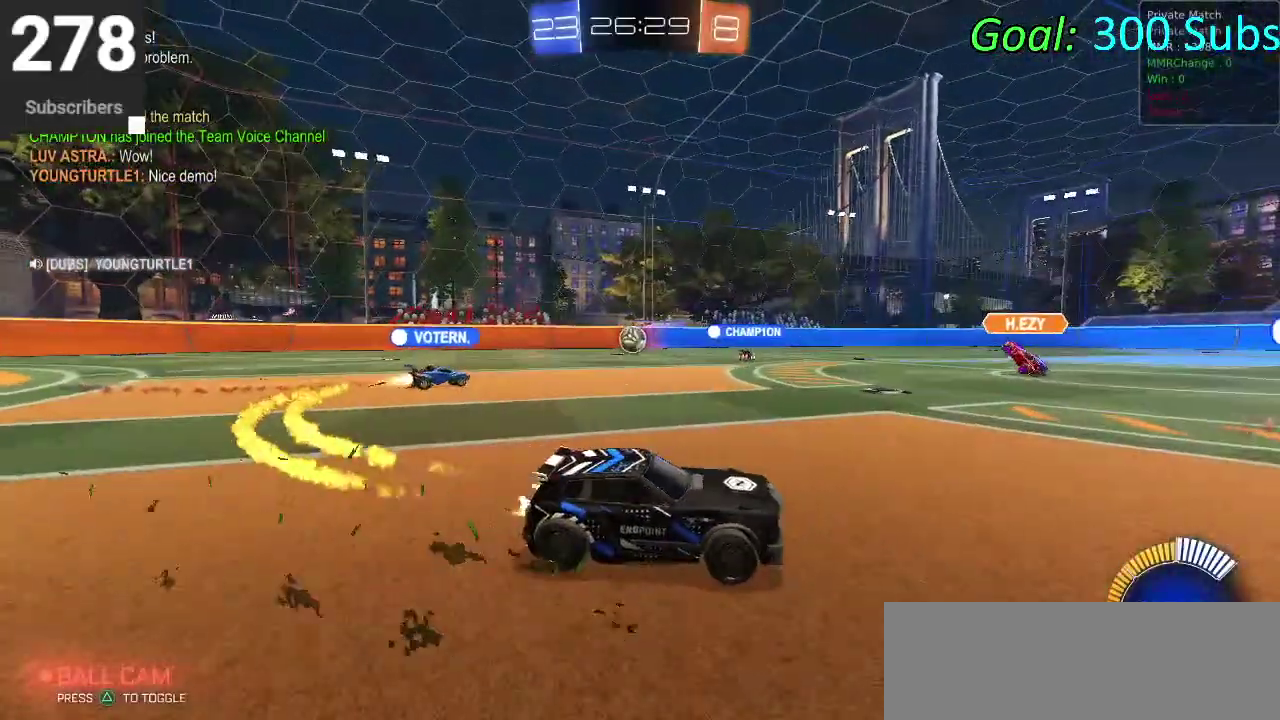
{"buttons": ["CIRCLE", "R2"], "left_stick": "left", "right_stick": "center", "events": []}
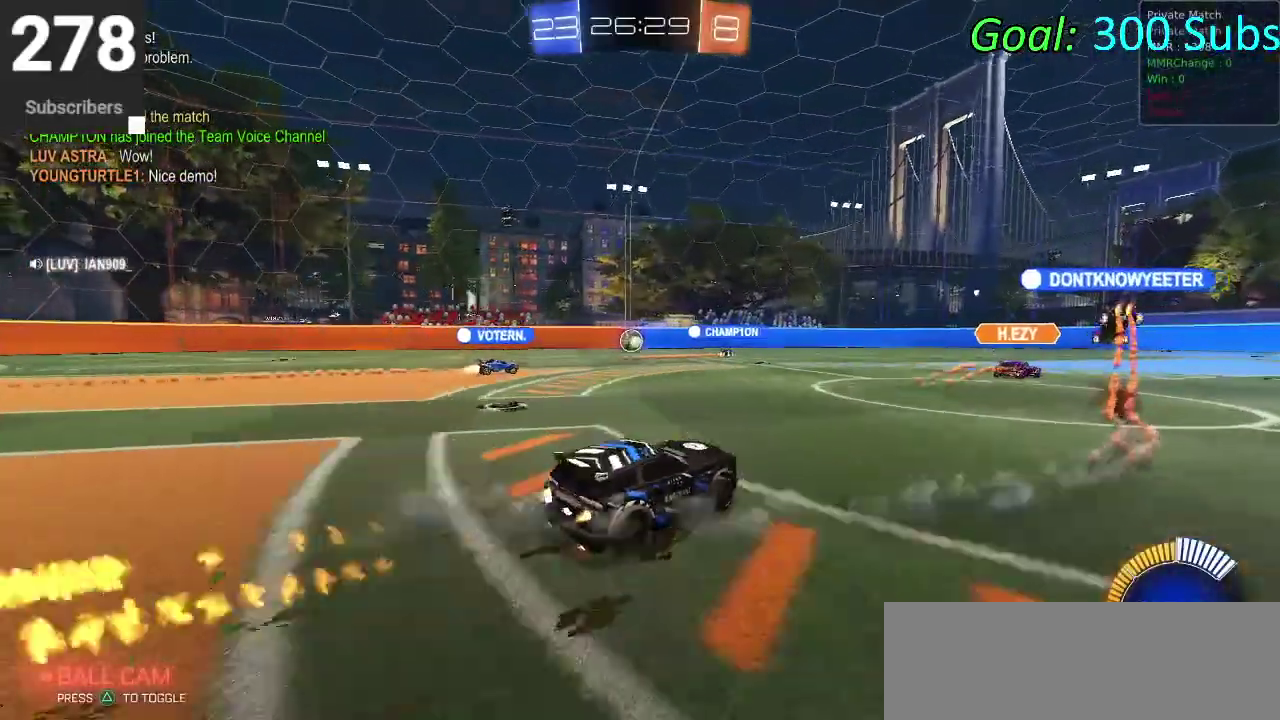
{"buttons": ["CIRCLE", "R2"], "left_stick": "center", "right_stick": "center", "events": [[350, "left_stick", "center"]]}
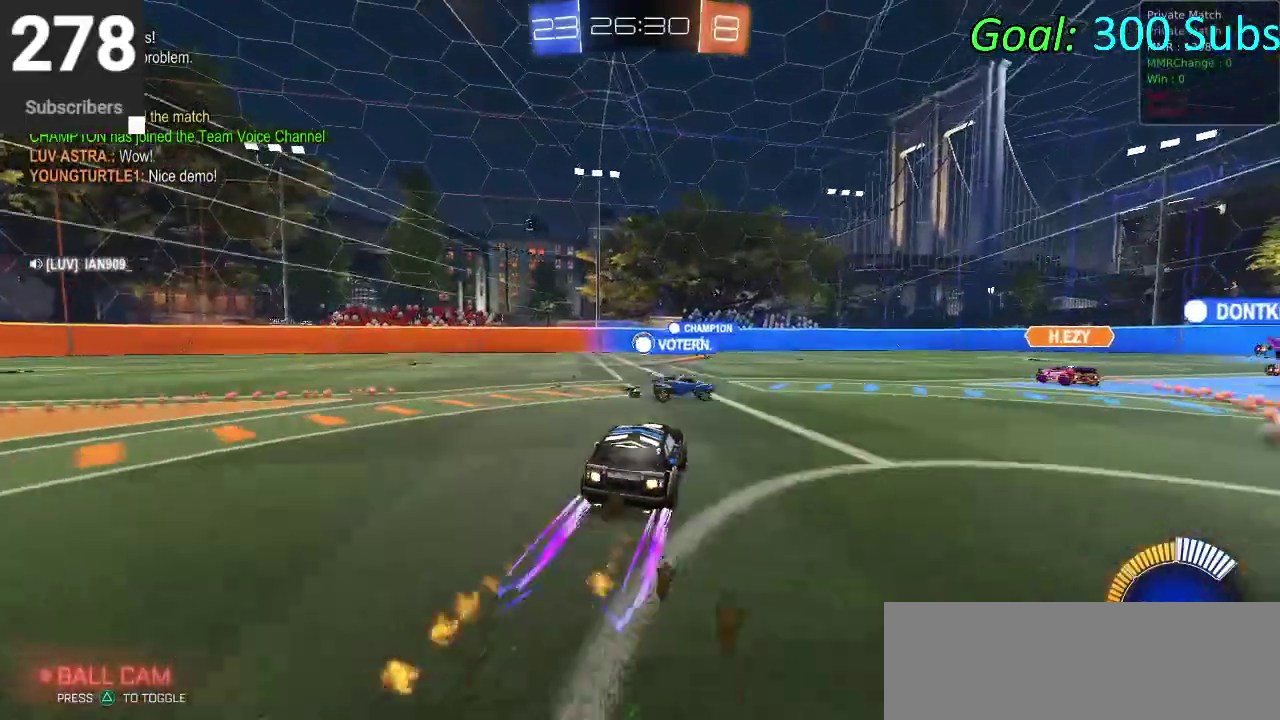
{"buttons": ["CIRCLE", "R2"], "left_stick": "center", "right_stick": "center", "events": [[150, "left_stick", "right"], [333, "left_stick", "center"]]}